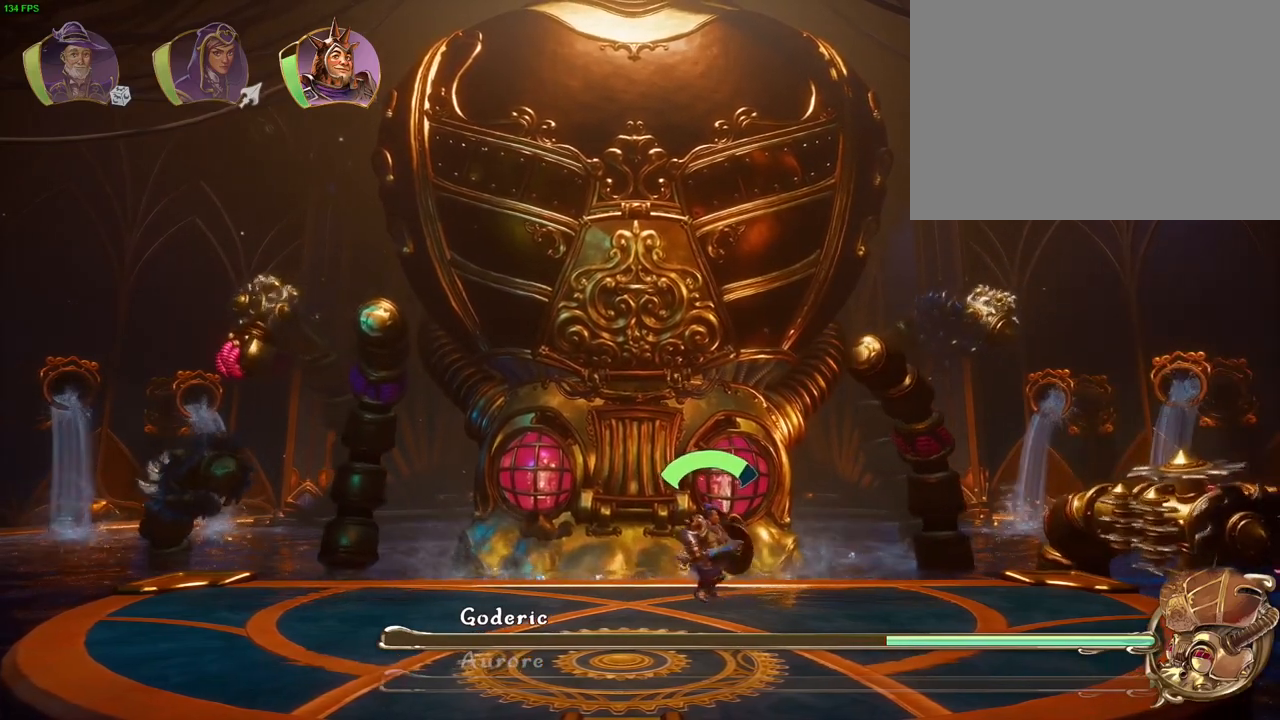
Gameplay with a controller (PlayStation layout); each line is a JSON object with the inputs held at the frame after it (dt_ms = milliseconds from this image to that frame). "events" lists button and stick changes between this image and that frame as [ms after this image, input, new state], when the widget could be followed in between.
{"dt_ms": 500, "buttons": [], "left_stick": "center", "right_stick": "center", "events": [[200, "left_stick", "center"]]}
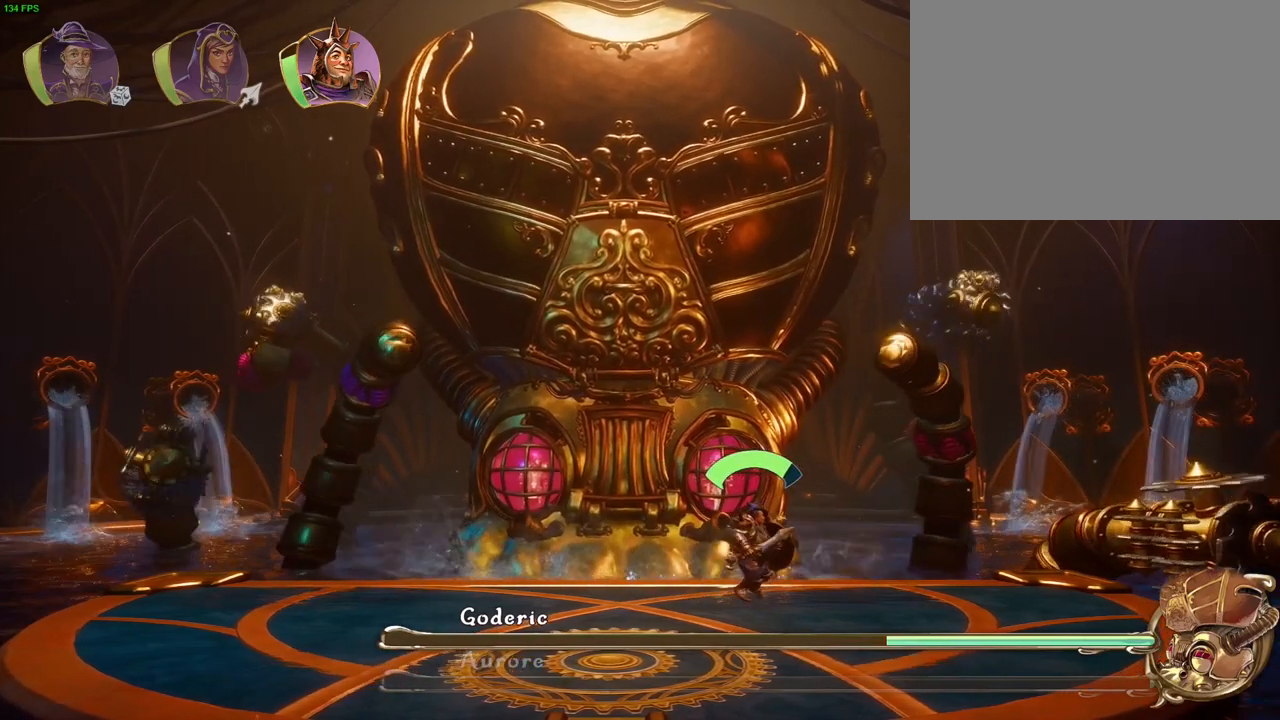
{"dt_ms": 500, "buttons": ["CROSS"], "left_stick": "right", "right_stick": "center", "events": [[50, "left_stick", "right"], [300, "left_stick", "center"], [417, "left_stick", "right"], [483, "CROSS", "down"]]}
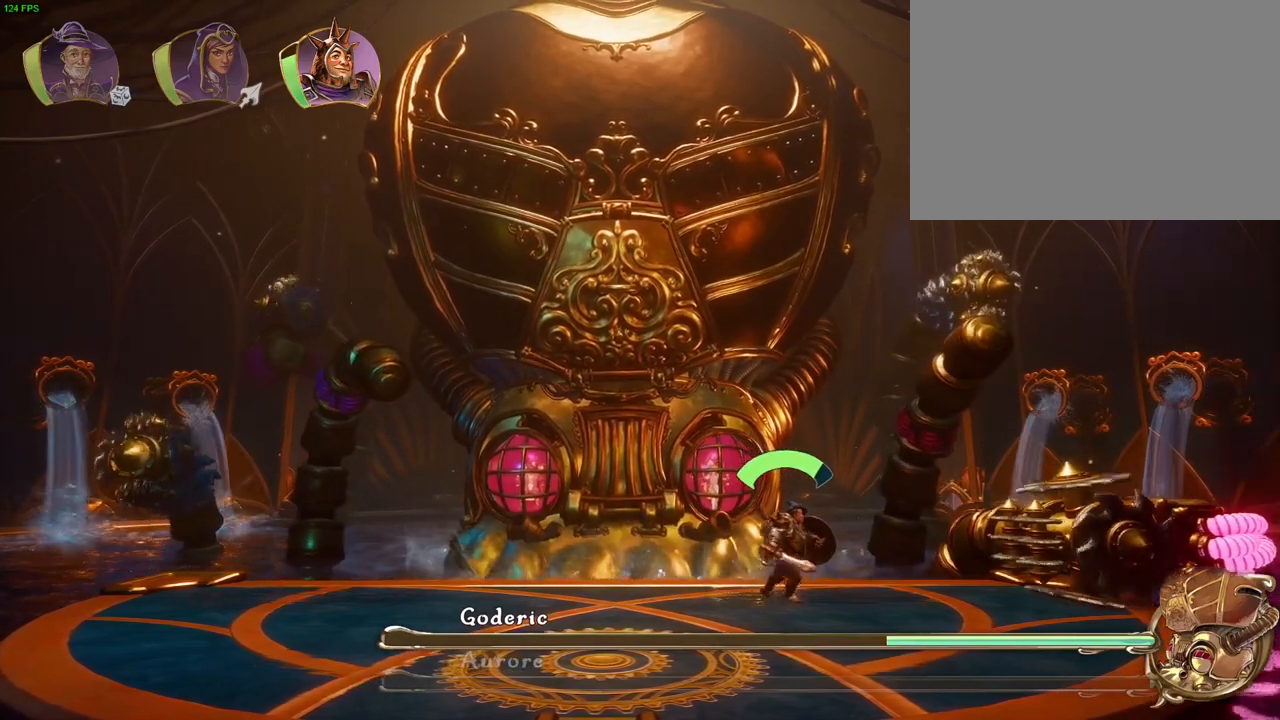
{"dt_ms": 500, "buttons": [], "left_stick": "right", "right_stick": "center", "events": [[483, "CROSS", "up"]]}
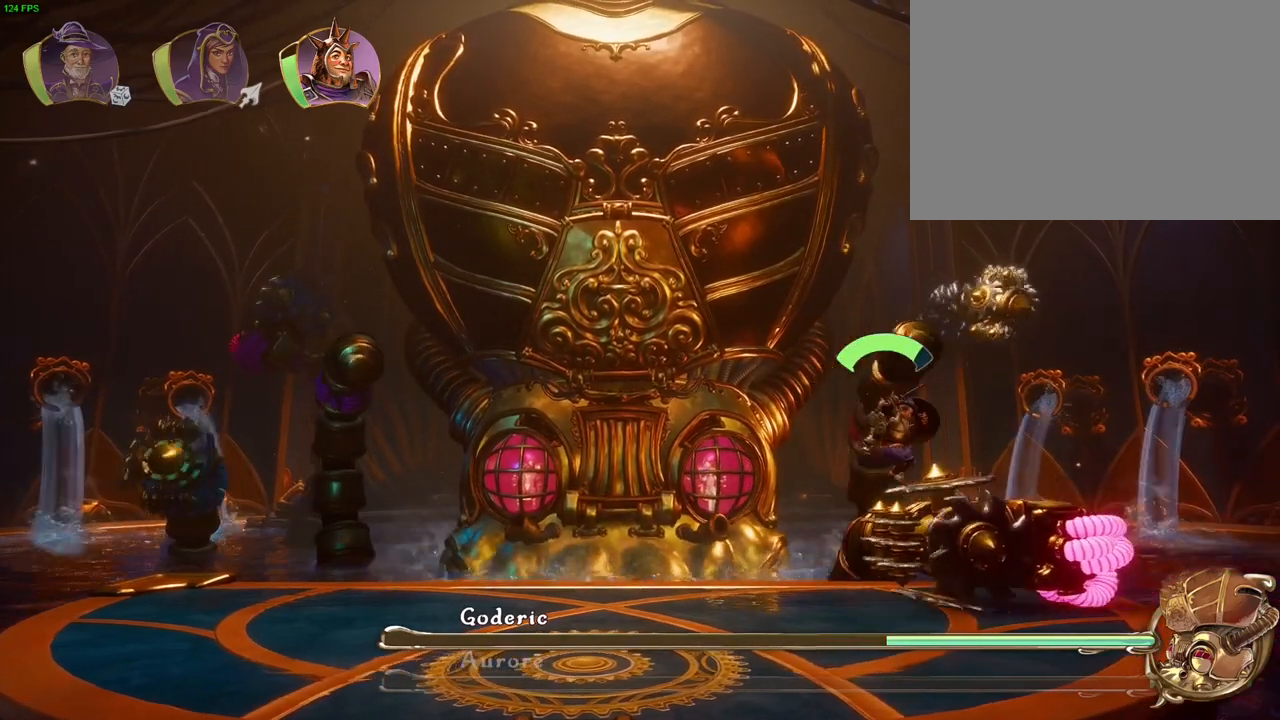
{"dt_ms": 500, "buttons": [], "left_stick": "left", "right_stick": "center", "events": [[150, "CROSS", "down"], [283, "CROSS", "up"], [450, "left_stick", "left"]]}
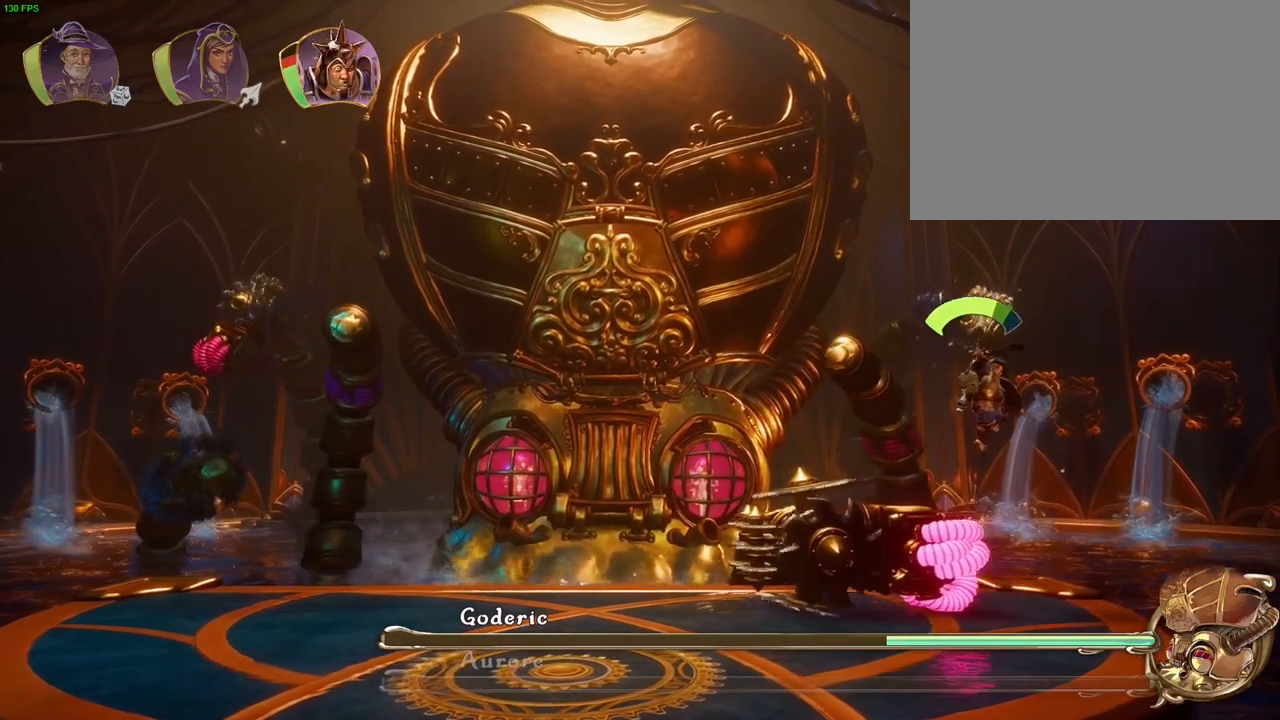
{"dt_ms": 500, "buttons": [], "left_stick": "left", "right_stick": "center", "events": [[333, "TRIANGLE", "down"], [467, "TRIANGLE", "up"]]}
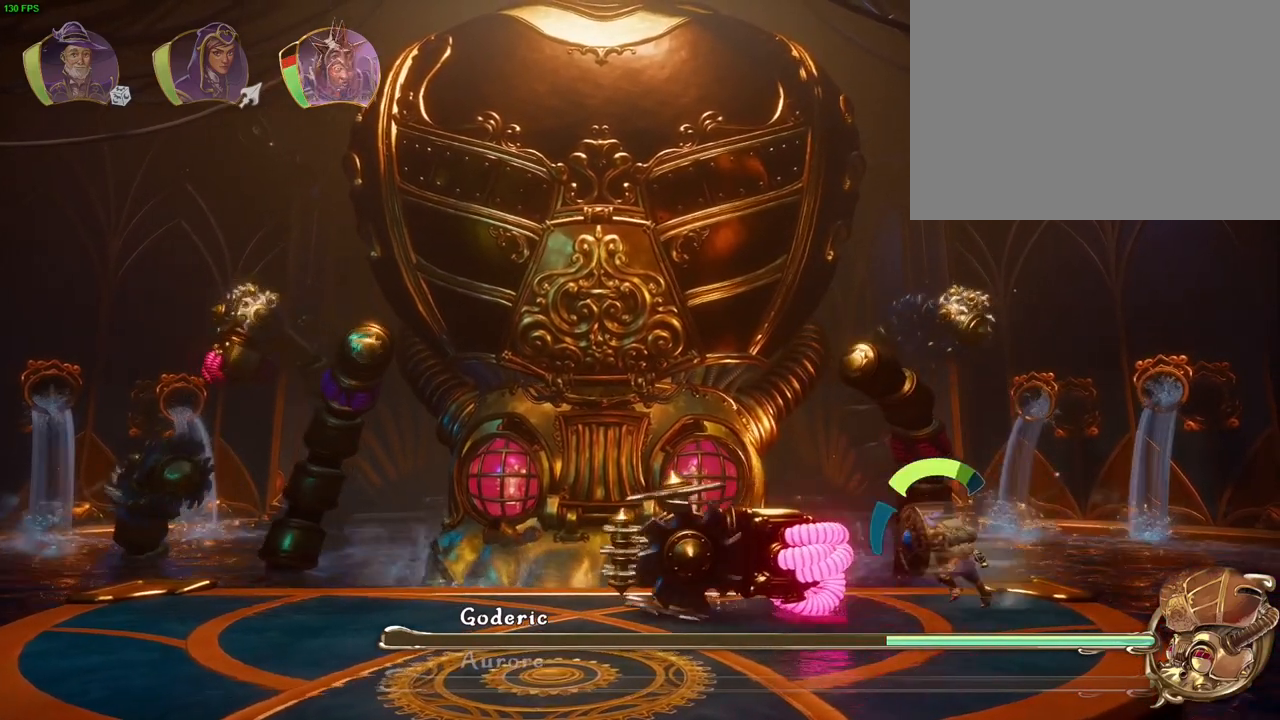
{"dt_ms": 500, "buttons": [], "left_stick": "left", "right_stick": "center", "events": [[83, "SQUARE", "down"], [183, "SQUARE", "up"], [250, "SQUARE", "down"], [317, "SQUARE", "up"], [383, "SQUARE", "down"], [450, "SQUARE", "up"]]}
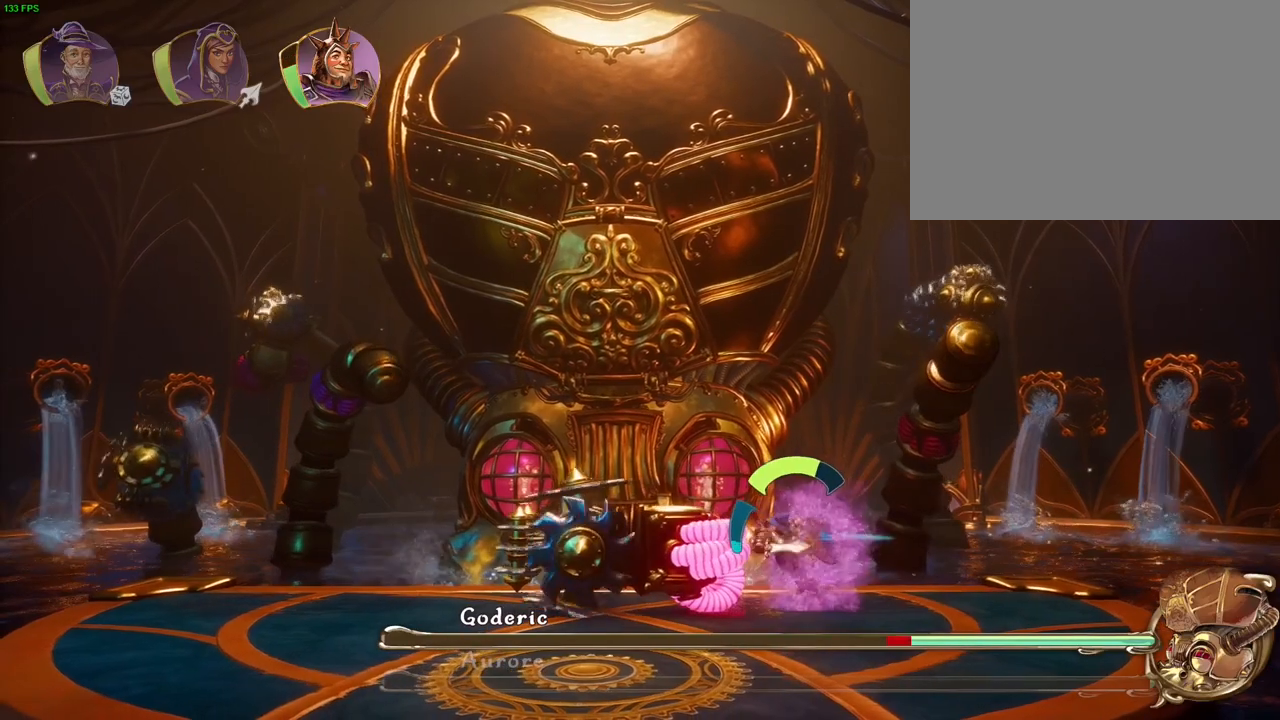
{"dt_ms": 500, "buttons": [], "left_stick": "left", "right_stick": "center", "events": [[17, "SQUARE", "down"], [83, "SQUARE", "up"], [150, "SQUARE", "down"], [217, "SQUARE", "up"], [300, "SQUARE", "down"], [367, "SQUARE", "up"], [433, "SQUARE", "down"], [500, "SQUARE", "up"]]}
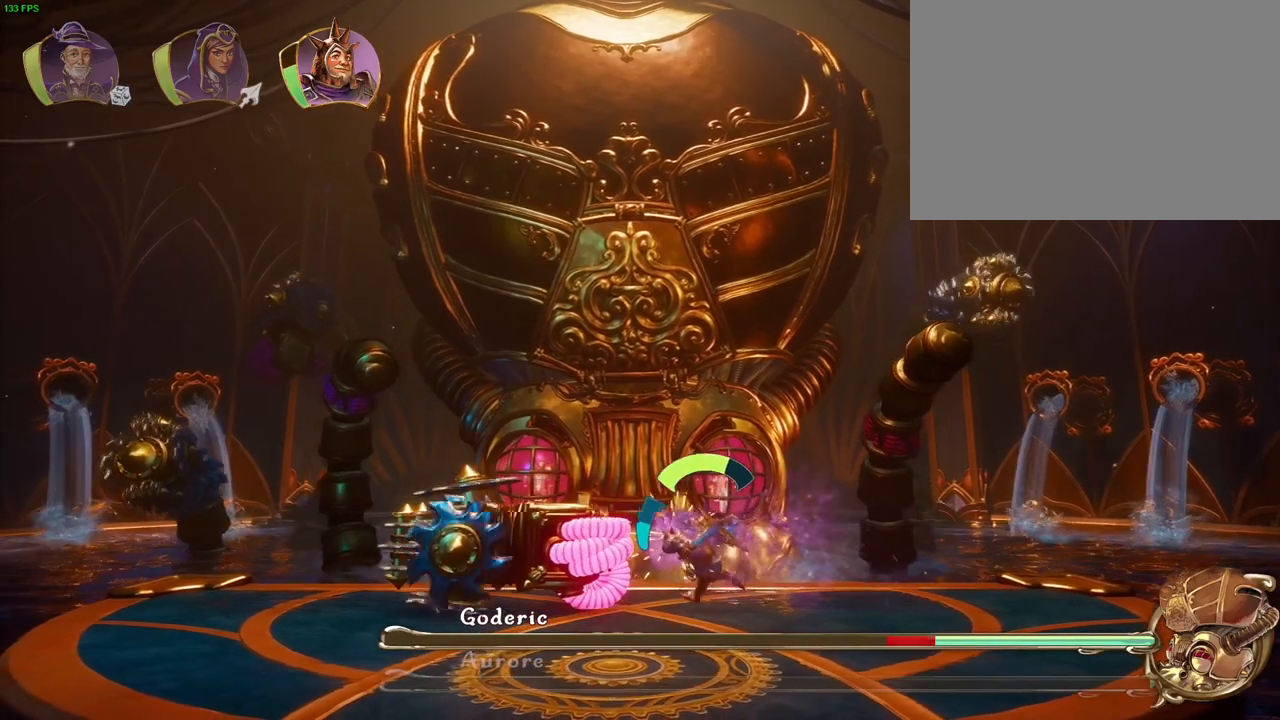
{"dt_ms": 500, "buttons": ["SQUARE"], "left_stick": "left", "right_stick": "center", "events": [[83, "SQUARE", "down"], [150, "SQUARE", "up"], [217, "SQUARE", "down"], [283, "SQUARE", "up"], [367, "SQUARE", "down"], [433, "SQUARE", "up"], [500, "SQUARE", "down"]]}
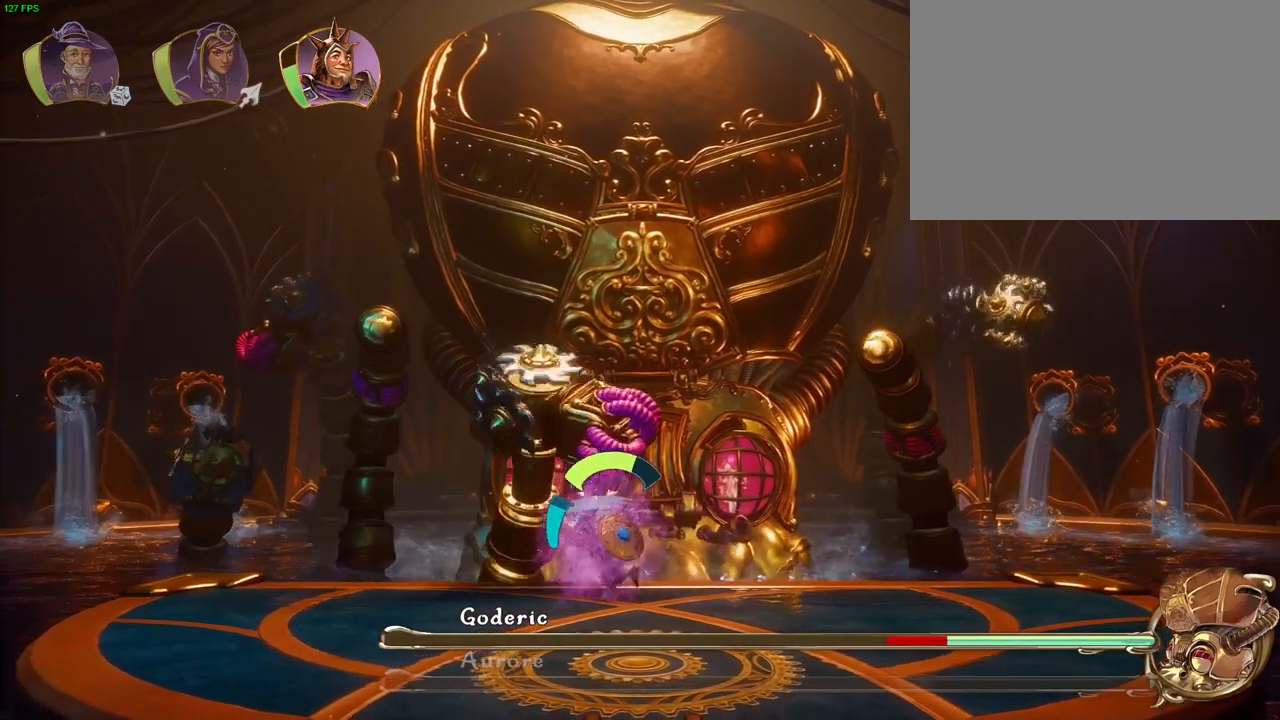
{"dt_ms": 500, "buttons": [], "left_stick": "right", "right_stick": "center", "events": [[83, "SQUARE", "up"], [250, "left_stick", "right"]]}
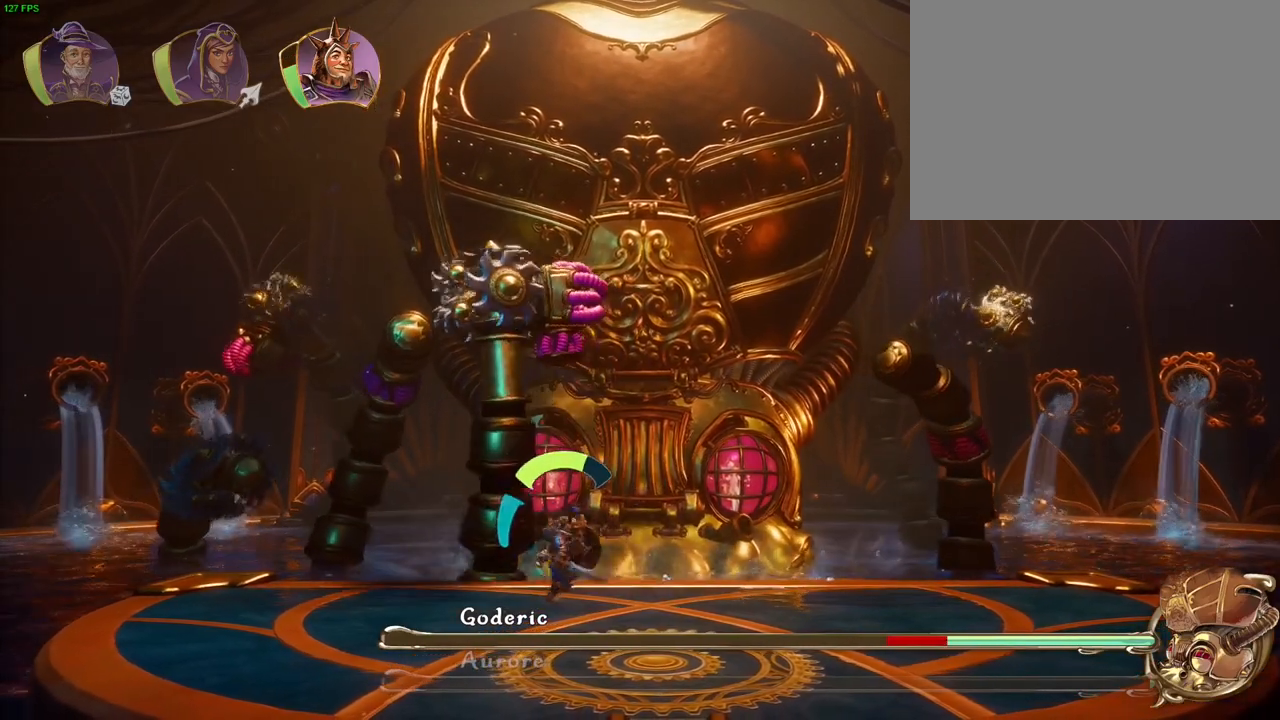
{"dt_ms": 500, "buttons": [], "left_stick": "right", "right_stick": "center", "events": []}
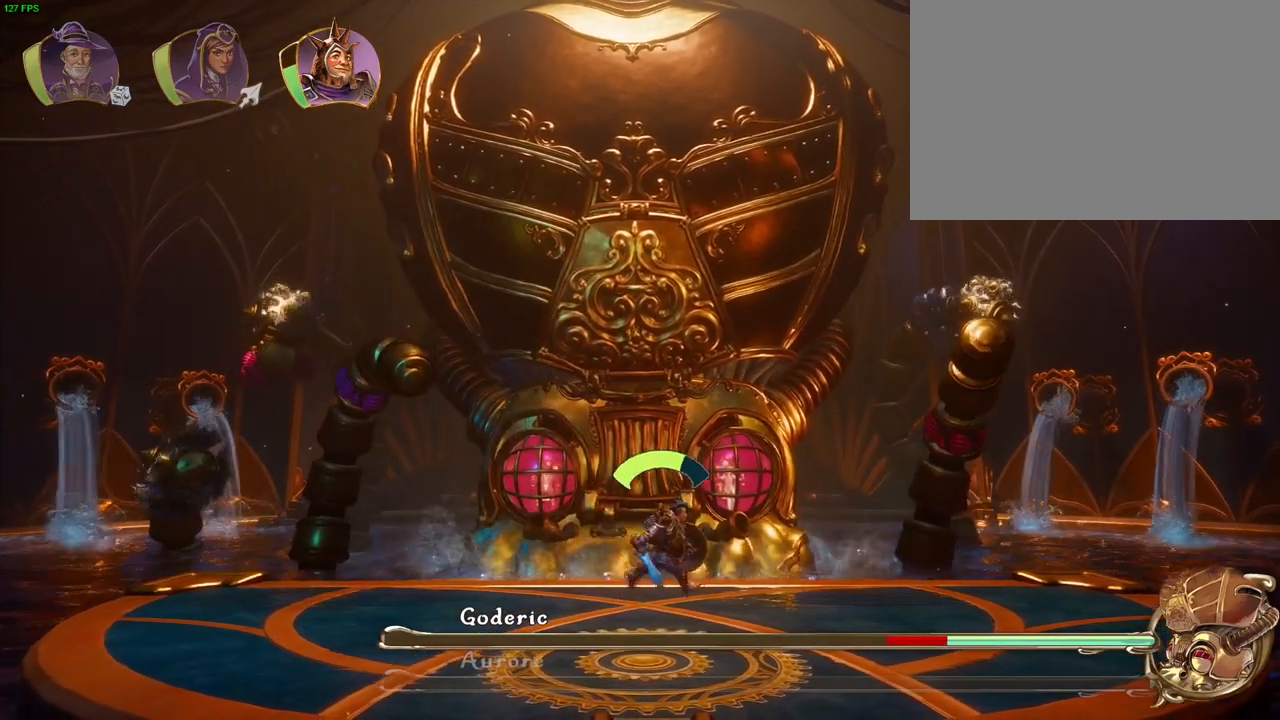
{"dt_ms": 500, "buttons": [], "left_stick": "center", "right_stick": "center", "events": [[467, "left_stick", "center"]]}
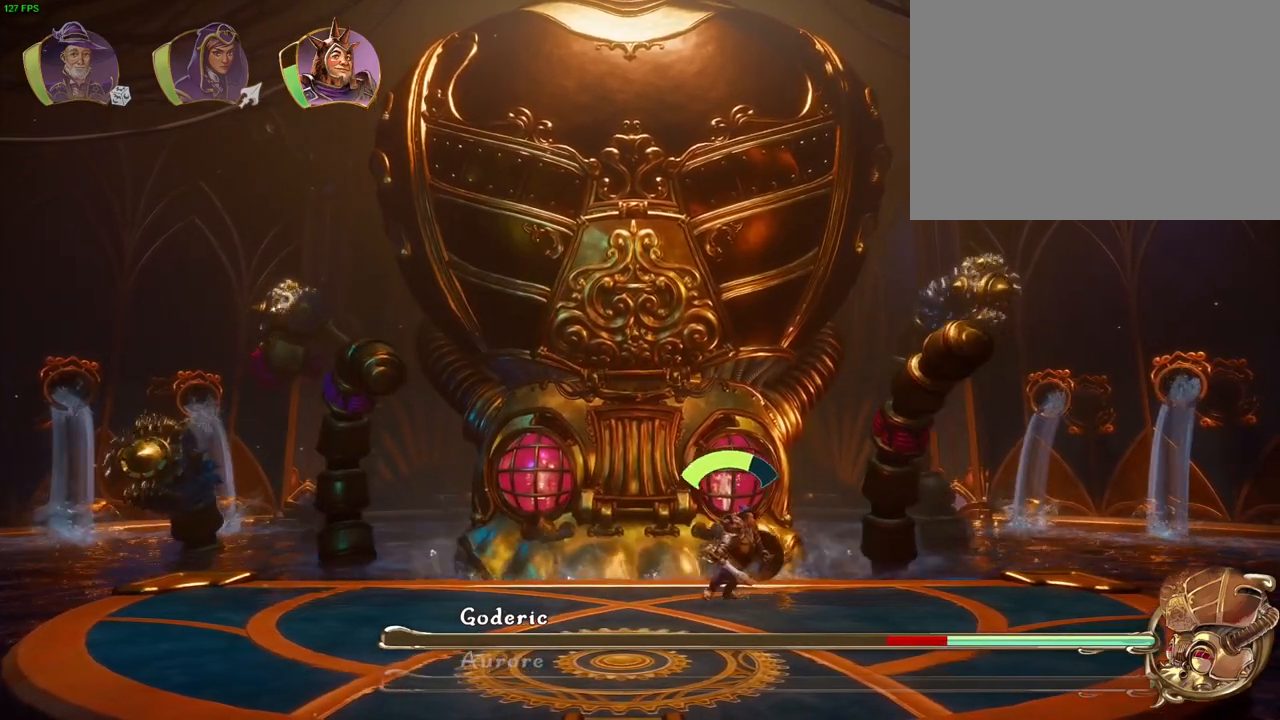
{"dt_ms": 1000, "buttons": [], "left_stick": "right", "right_stick": "center", "events": [[67, "left_stick", "left"], [400, "left_stick", "center"], [483, "left_stick", "right"]]}
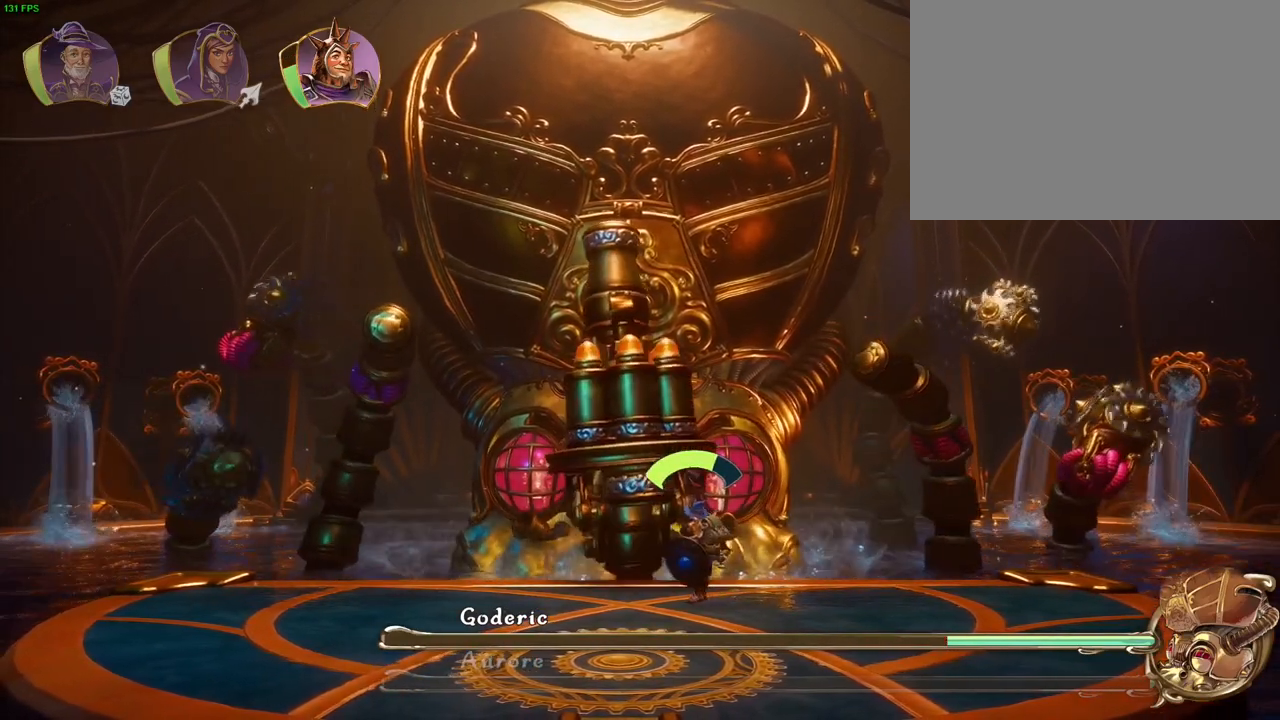
{"dt_ms": 500, "buttons": [], "left_stick": "left", "right_stick": "center", "events": [[150, "left_stick", "center"], [367, "L1", "down"], [433, "left_stick", "left"], [483, "L1", "up"]]}
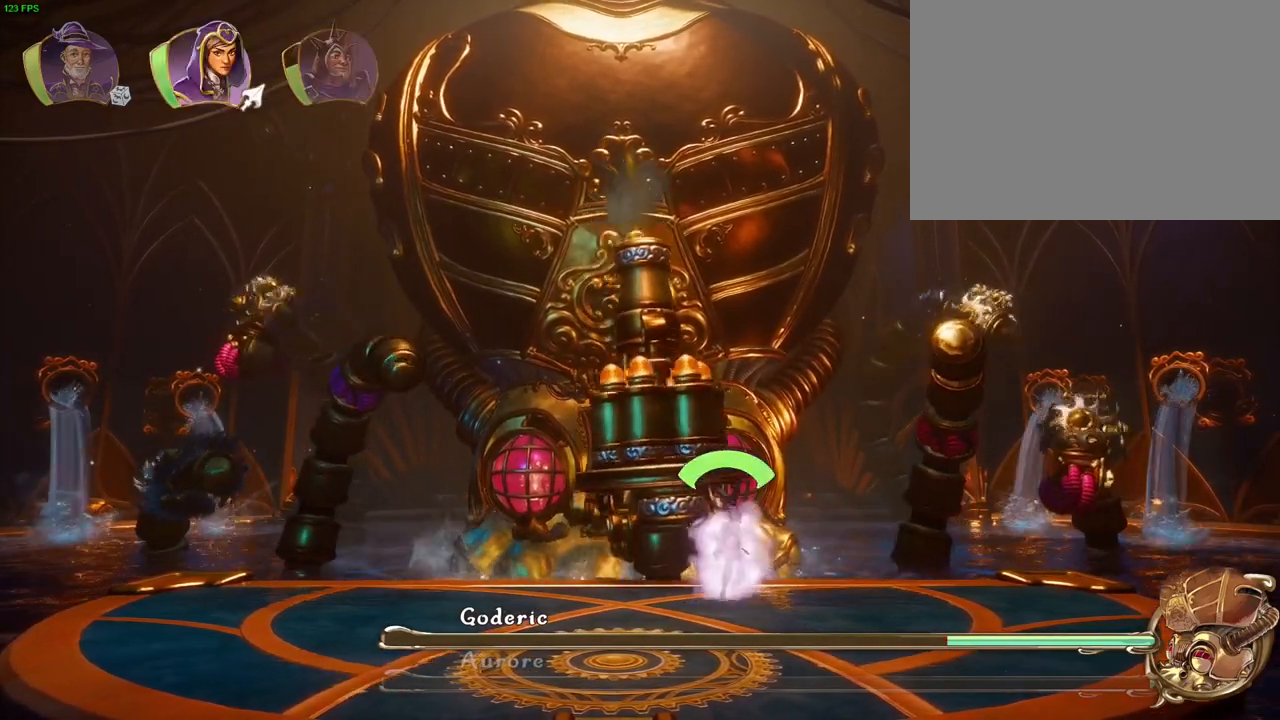
{"dt_ms": 1000, "buttons": ["R2"], "left_stick": "center", "right_stick": "center", "events": [[100, "L1", "down"], [133, "L1", "up"], [267, "SQUARE", "down"], [317, "SQUARE", "up"], [417, "R2", "down"], [417, "left_stick", "center"], [467, "right_stick", "up-left"], [617, "right_stick", "center"]]}
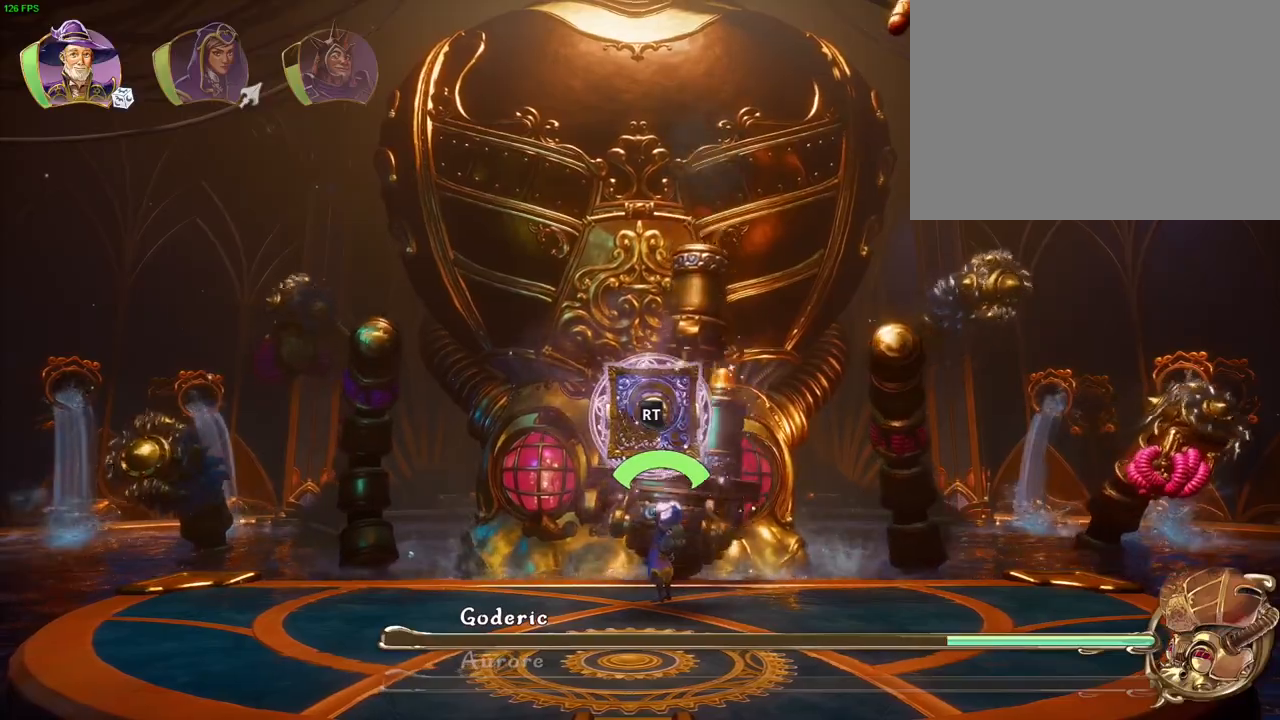
{"dt_ms": 500, "buttons": ["R2"], "left_stick": "center", "right_stick": "up", "events": [[150, "right_stick", "right"], [333, "right_stick", "up"]]}
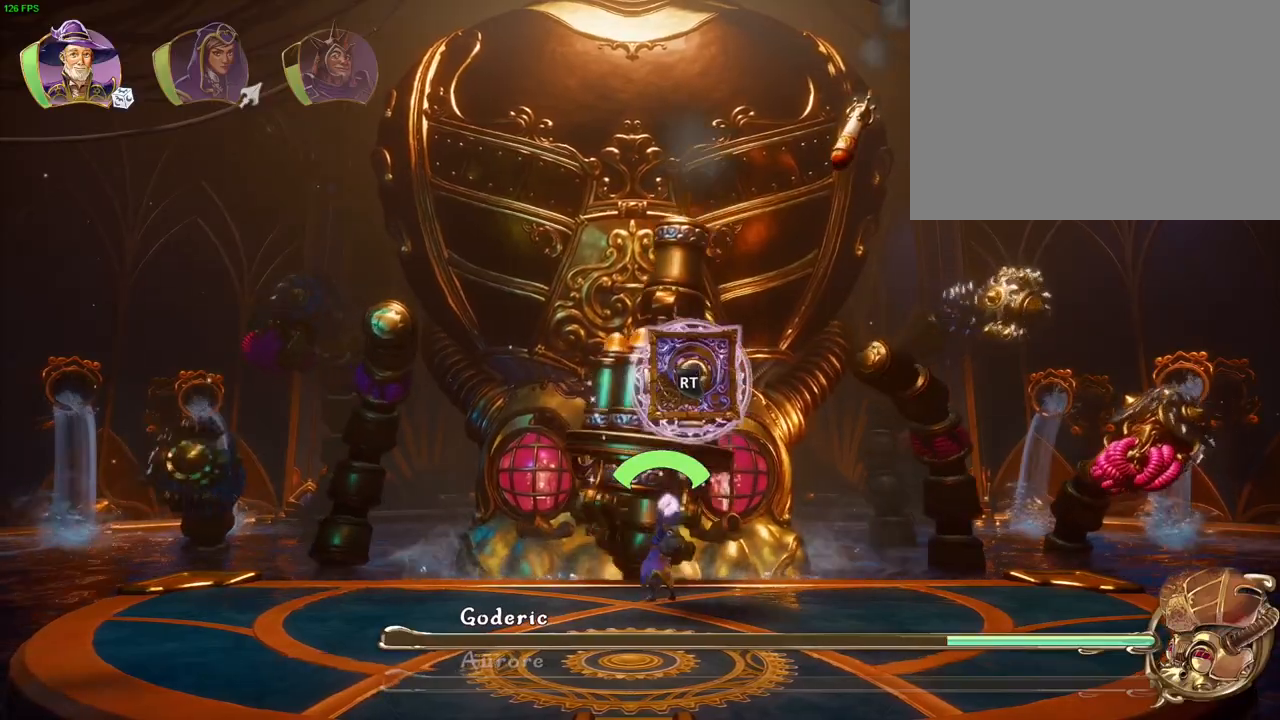
{"dt_ms": 500, "buttons": ["R2"], "left_stick": "center", "right_stick": "center", "events": [[150, "R2", "up"], [200, "right_stick", "center"], [317, "SQUARE", "down"], [400, "SQUARE", "up"], [500, "R2", "down"]]}
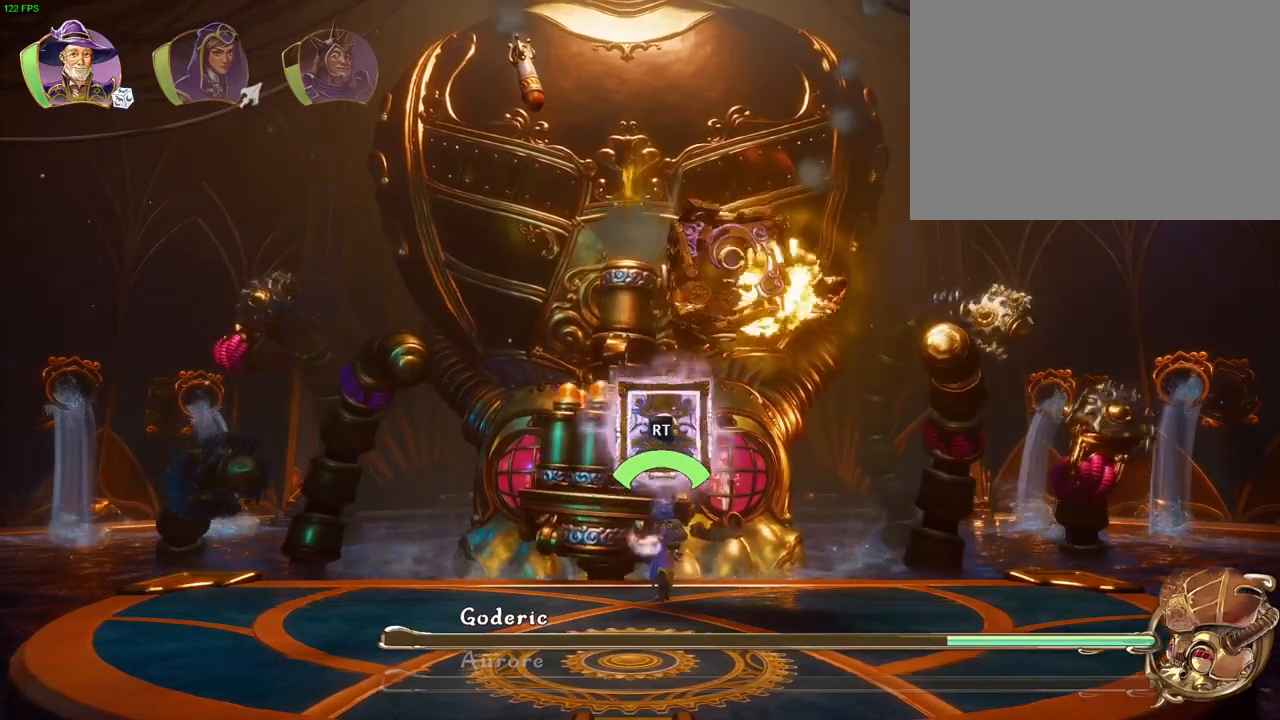
{"dt_ms": 500, "buttons": [], "left_stick": "center", "right_stick": "center", "events": [[17, "right_stick", "left"], [67, "left_stick", "right"], [183, "right_stick", "up-left"], [383, "R2", "up"], [383, "left_stick", "center"], [450, "right_stick", "center"]]}
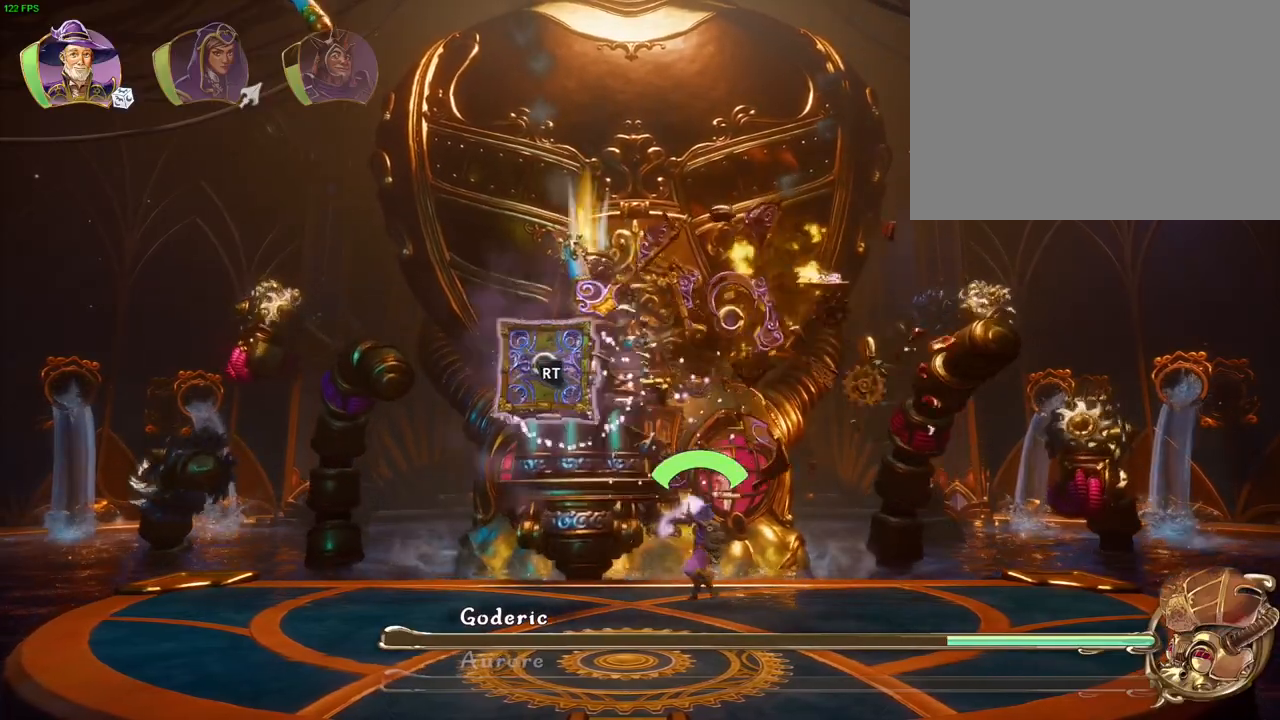
{"dt_ms": 500, "buttons": ["R2"], "left_stick": "center", "right_stick": "up-left", "events": [[183, "SQUARE", "down"], [267, "SQUARE", "up"], [317, "R2", "down"], [383, "right_stick", "up-left"]]}
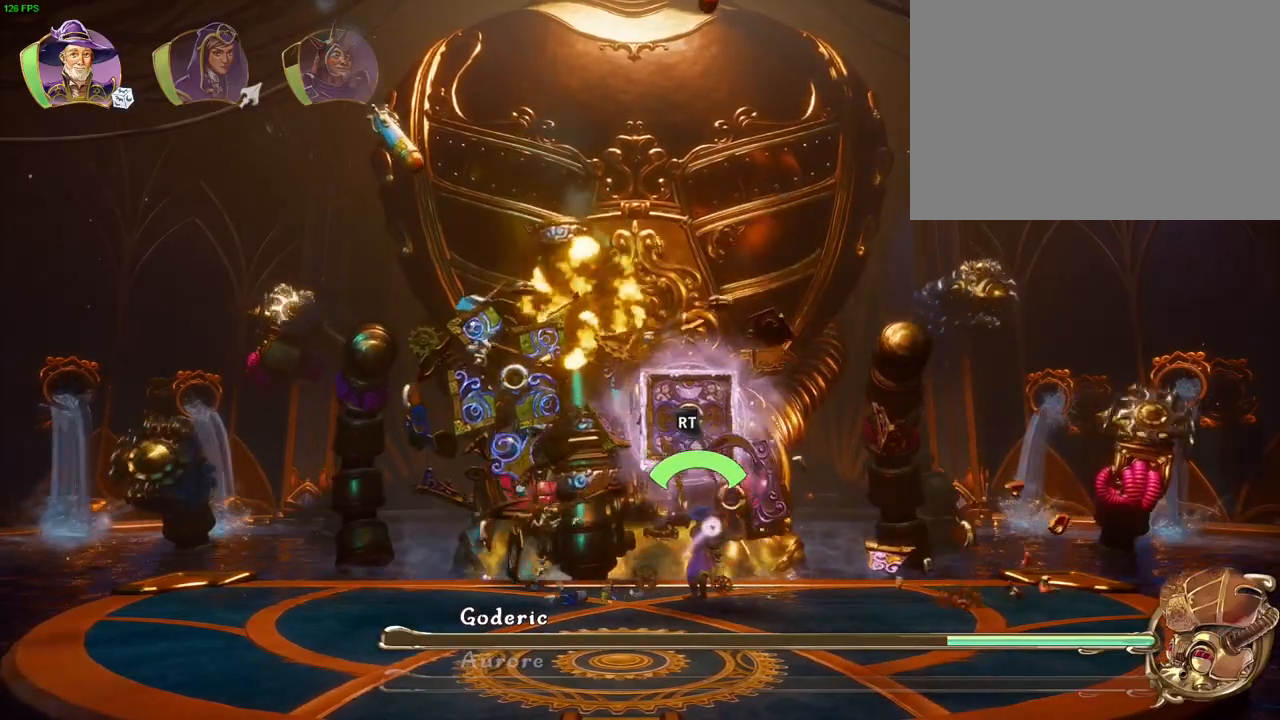
{"dt_ms": 500, "buttons": ["SQUARE", "TRIANGLE"], "left_stick": "center", "right_stick": "center", "events": [[267, "R2", "up"], [333, "right_stick", "center"], [467, "TRIANGLE", "down"], [483, "SQUARE", "down"]]}
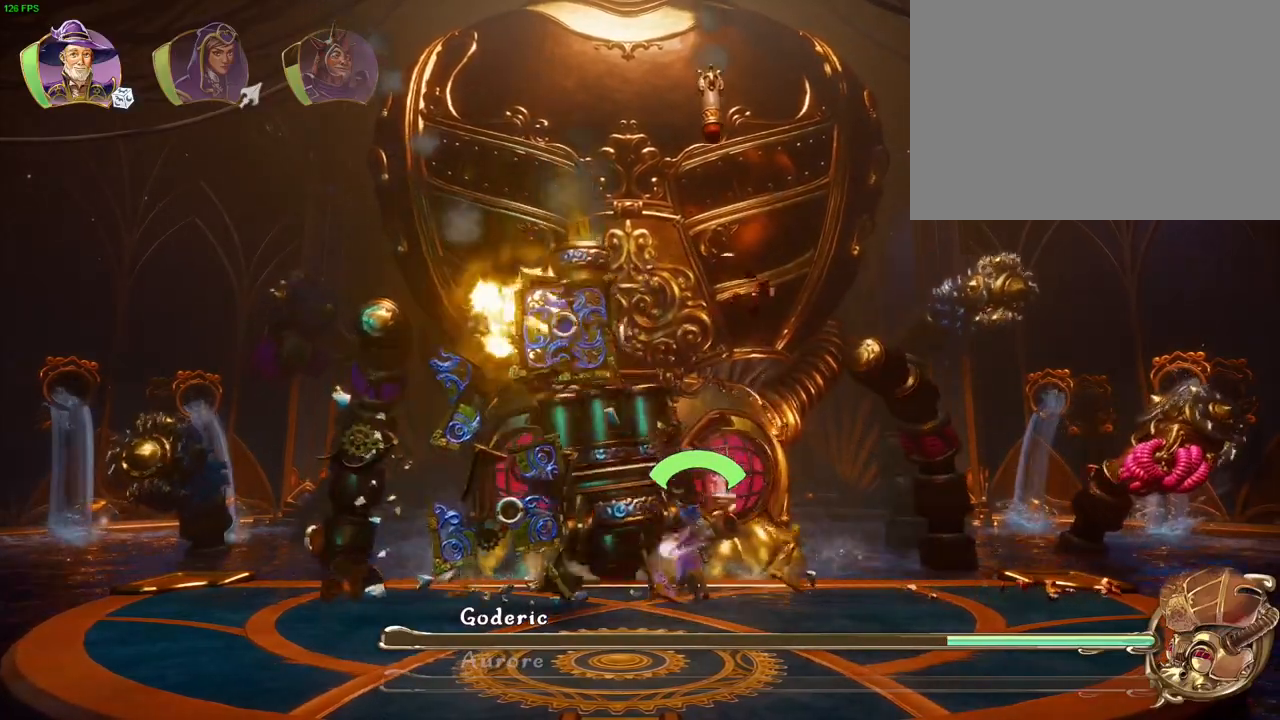
{"dt_ms": 1000, "buttons": ["SQUARE"], "left_stick": "right", "right_stick": "center", "events": [[17, "SQUARE", "up"], [17, "TRIANGLE", "up"], [83, "R2", "down"], [133, "right_stick", "up"], [483, "R2", "up"], [483, "left_stick", "down-left"], [517, "right_stick", "center"], [633, "right_stick", "left"], [817, "right_stick", "center"], [917, "left_stick", "center"], [967, "SQUARE", "down"], [967, "left_stick", "right"]]}
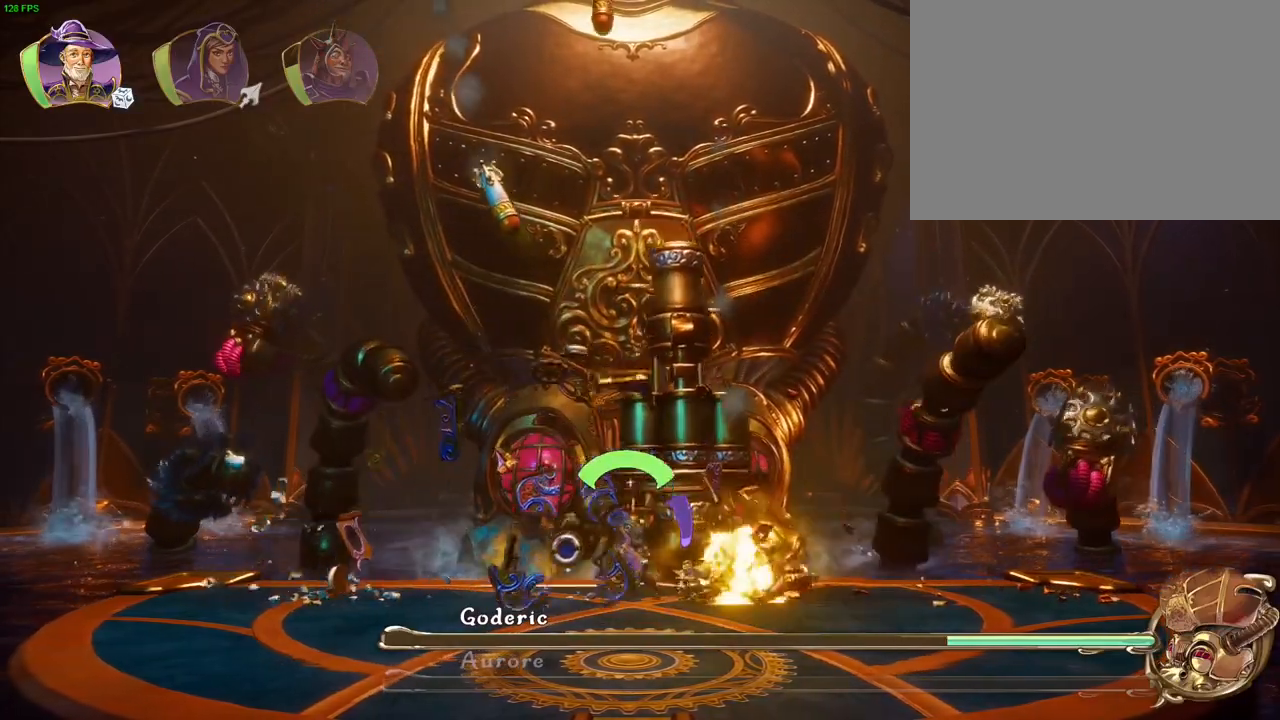
{"dt_ms": 500, "buttons": [], "left_stick": "center", "right_stick": "center", "events": [[33, "SQUARE", "up"], [117, "R2", "down"], [117, "right_stick", "left"], [167, "left_stick", "center"], [283, "R2", "up"], [300, "right_stick", "center"]]}
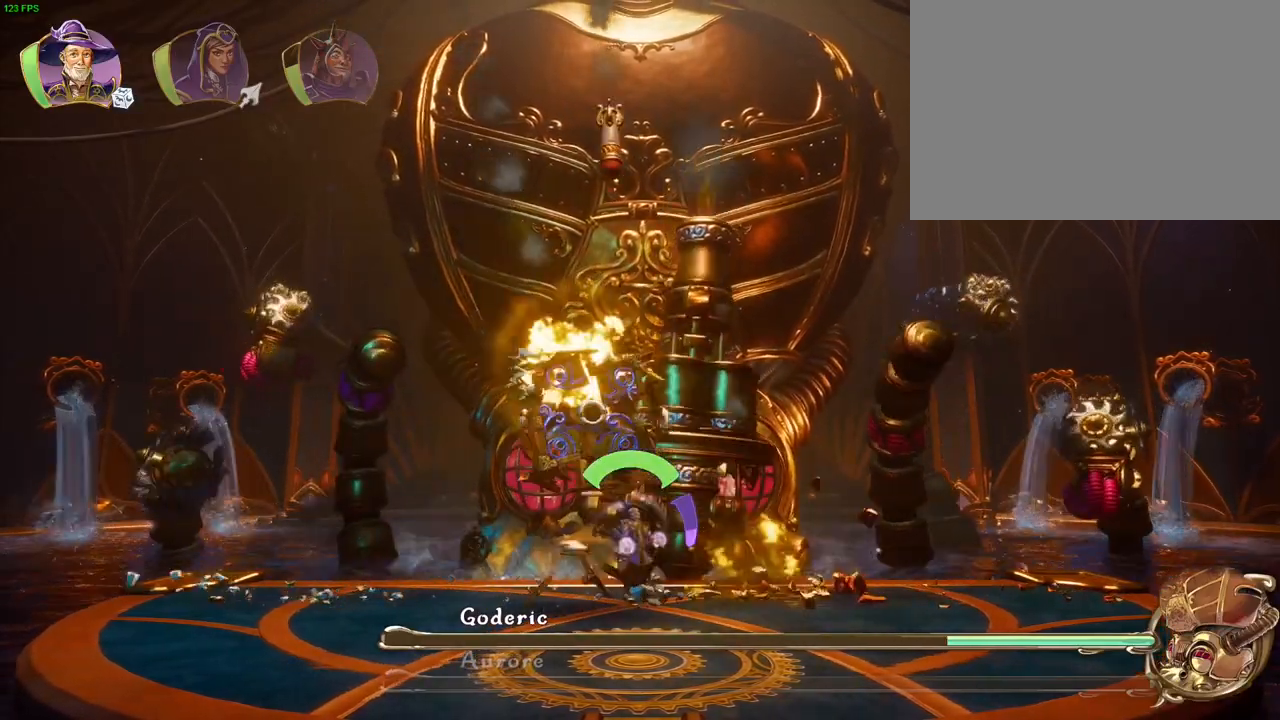
{"dt_ms": 500, "buttons": [], "left_stick": "center", "right_stick": "center", "events": [[33, "SQUARE", "down"], [83, "left_stick", "right"], [133, "SQUARE", "up"], [167, "R2", "down"], [217, "right_stick", "up"], [300, "left_stick", "center"], [400, "R2", "up"], [417, "right_stick", "center"]]}
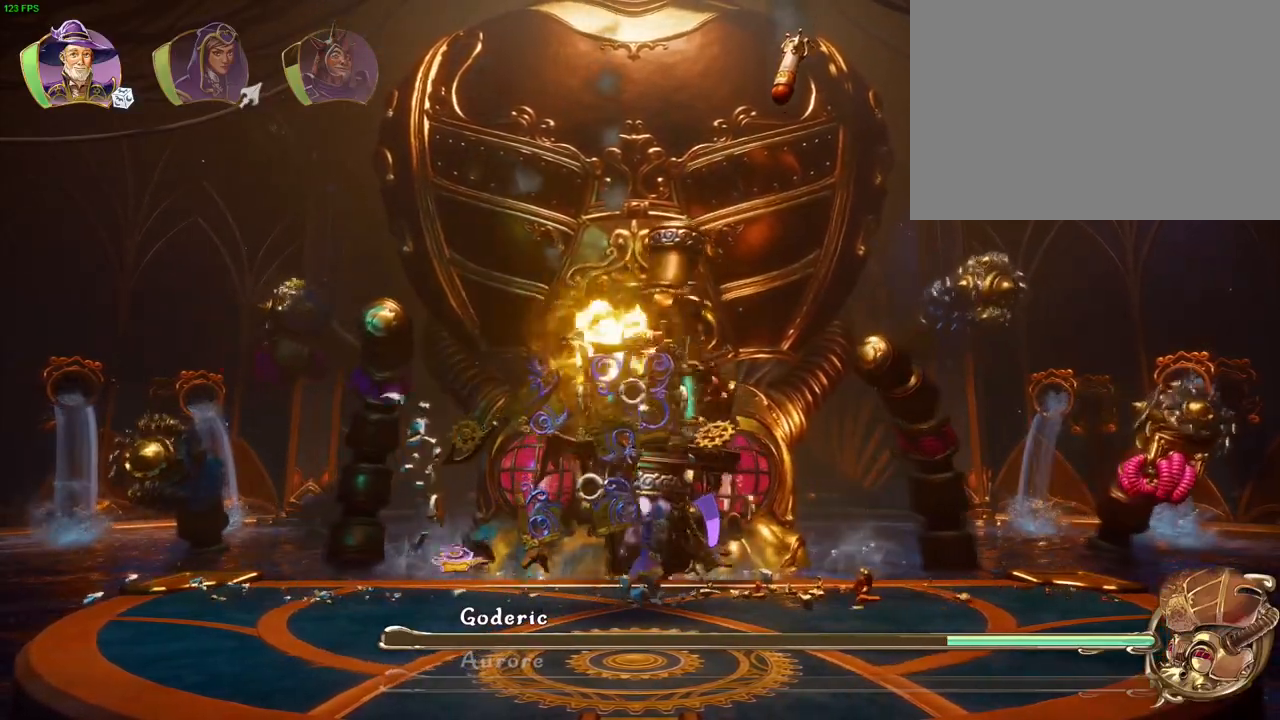
{"dt_ms": 500, "buttons": ["R2"], "left_stick": "left", "right_stick": "up", "events": [[100, "left_stick", "right"], [183, "SQUARE", "down"], [283, "SQUARE", "up"], [317, "R2", "down"], [317, "left_stick", "center"], [350, "right_stick", "up"], [367, "left_stick", "left"]]}
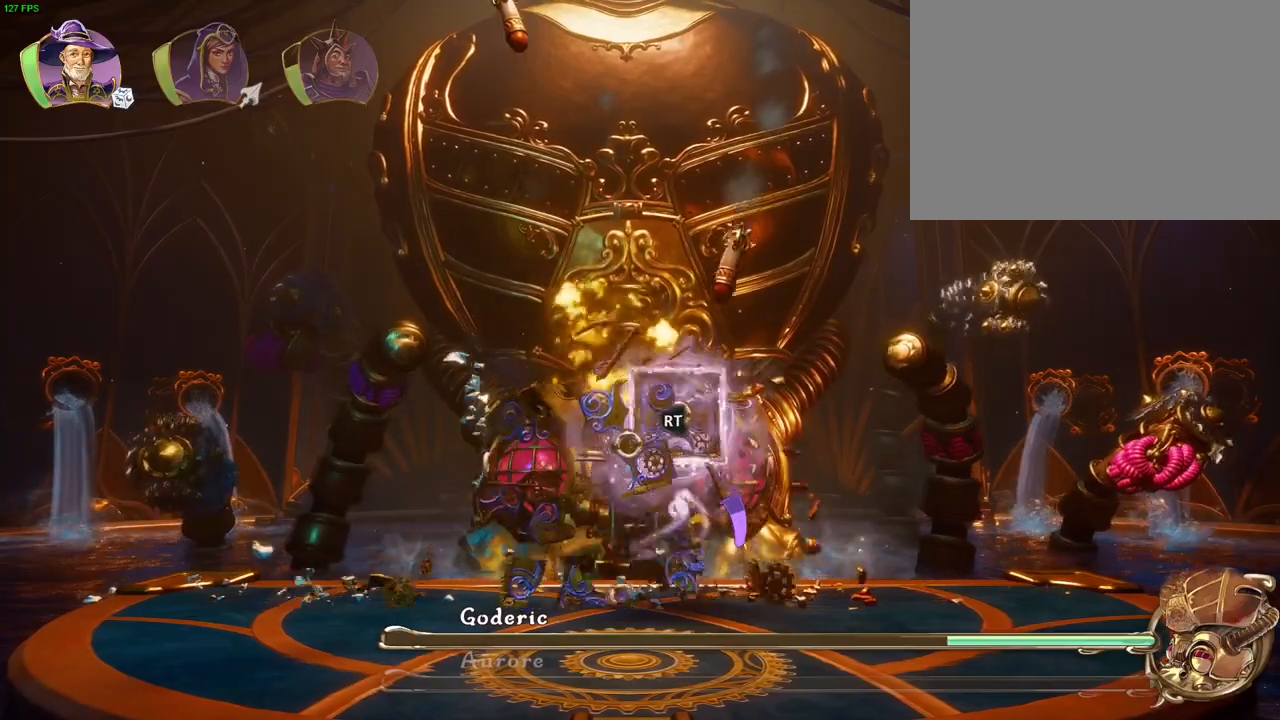
{"dt_ms": 500, "buttons": ["SQUARE"], "left_stick": "center", "right_stick": "center", "events": [[50, "R2", "up"], [67, "left_stick", "center"], [83, "right_stick", "center"], [317, "left_stick", "left"], [417, "SQUARE", "down"], [417, "left_stick", "center"]]}
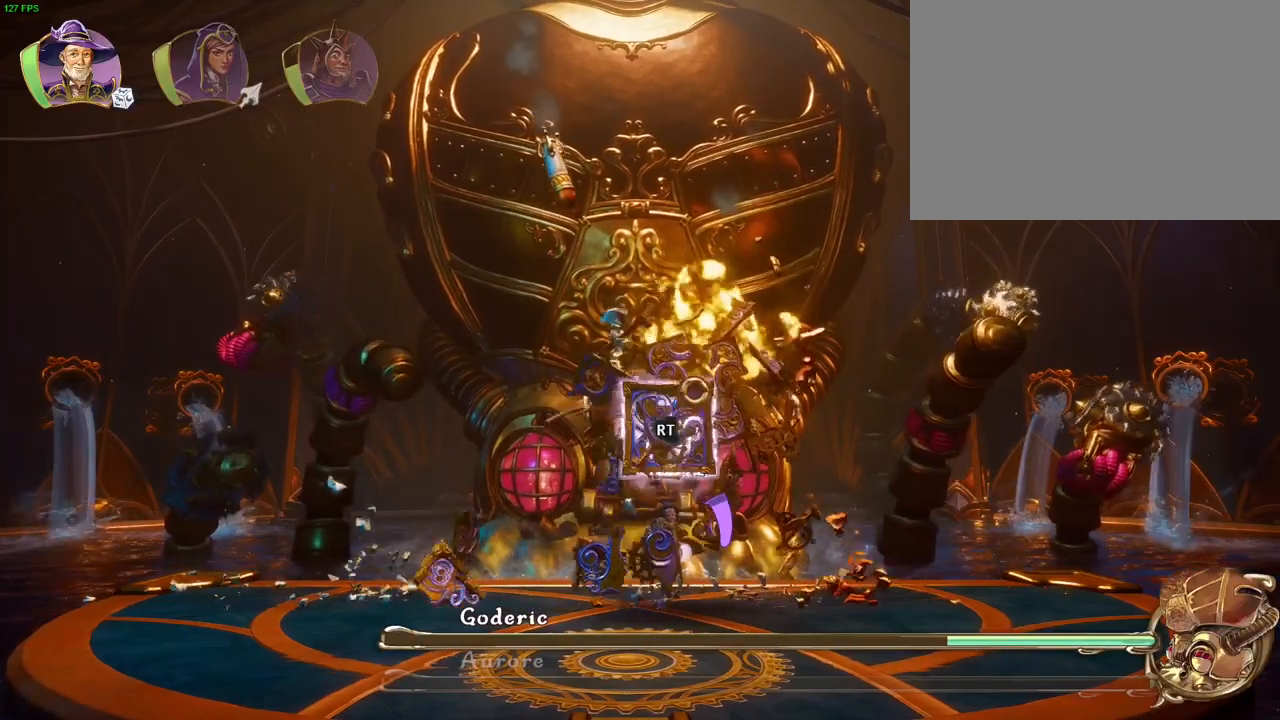
{"dt_ms": 500, "buttons": [], "left_stick": "center", "right_stick": "center", "events": [[17, "SQUARE", "up"], [33, "R2", "down"], [100, "right_stick", "up"], [267, "R2", "up"], [283, "right_stick", "center"]]}
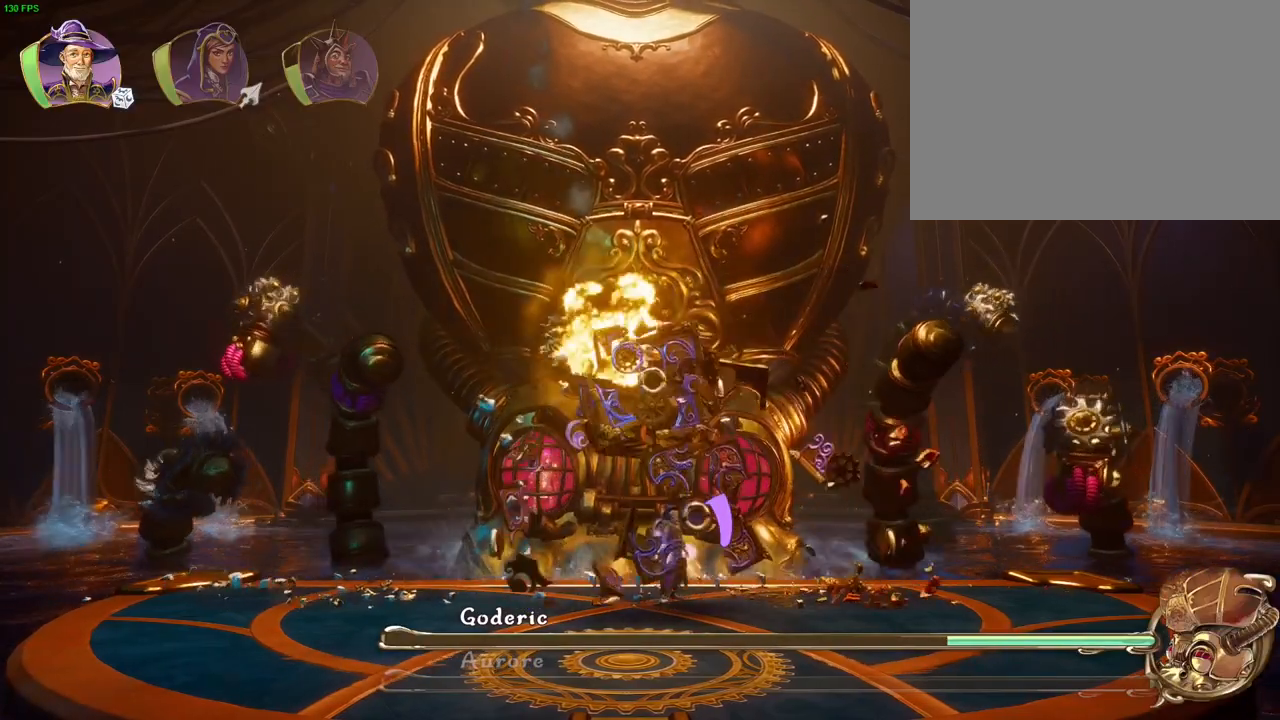
{"dt_ms": 500, "buttons": [], "left_stick": "right", "right_stick": "center", "events": [[133, "left_stick", "right"], [333, "L1", "down"], [417, "L1", "up"]]}
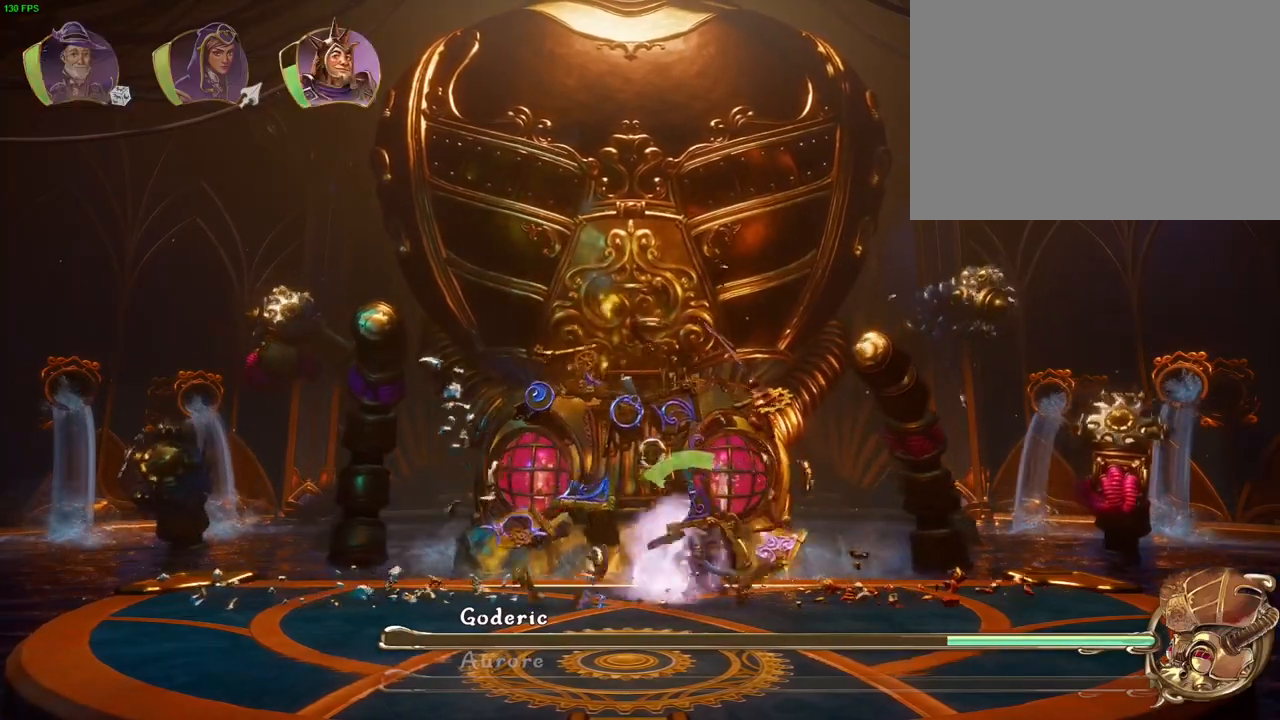
{"dt_ms": 500, "buttons": [], "left_stick": "center", "right_stick": "center", "events": [[217, "left_stick", "center"]]}
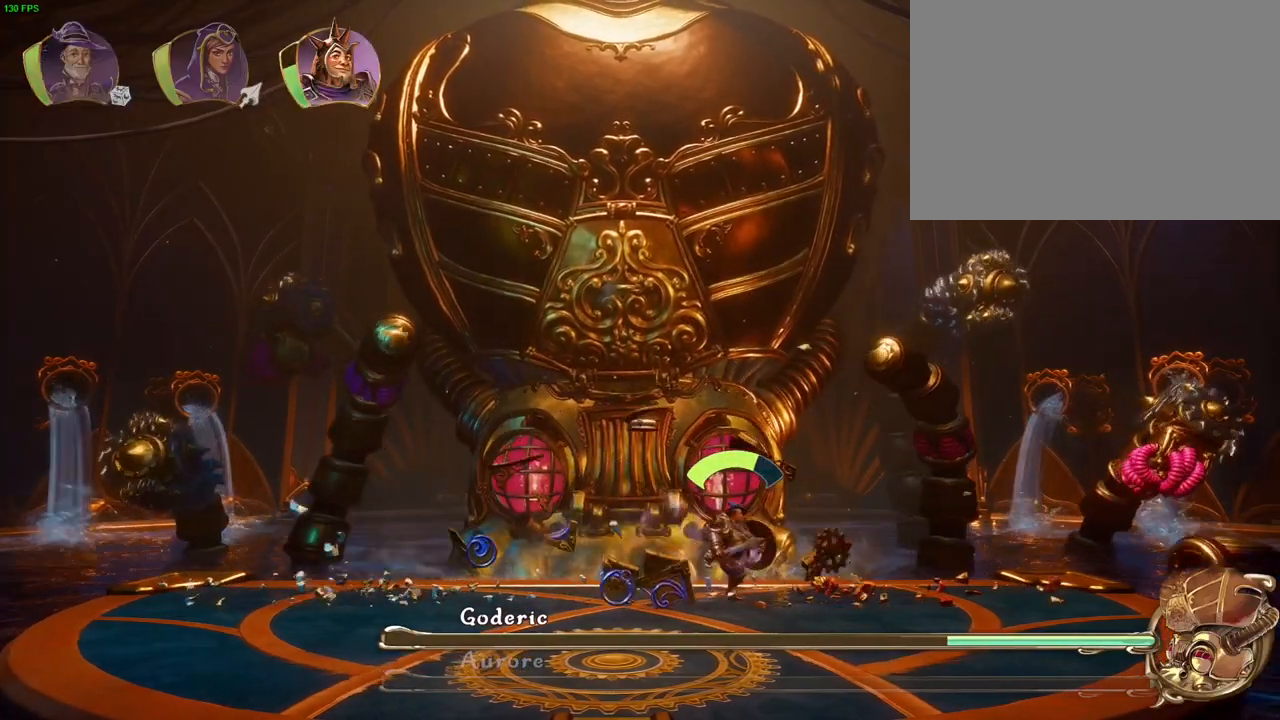
{"dt_ms": 500, "buttons": [], "left_stick": "right", "right_stick": "center", "events": [[117, "left_stick", "left"], [333, "left_stick", "right"]]}
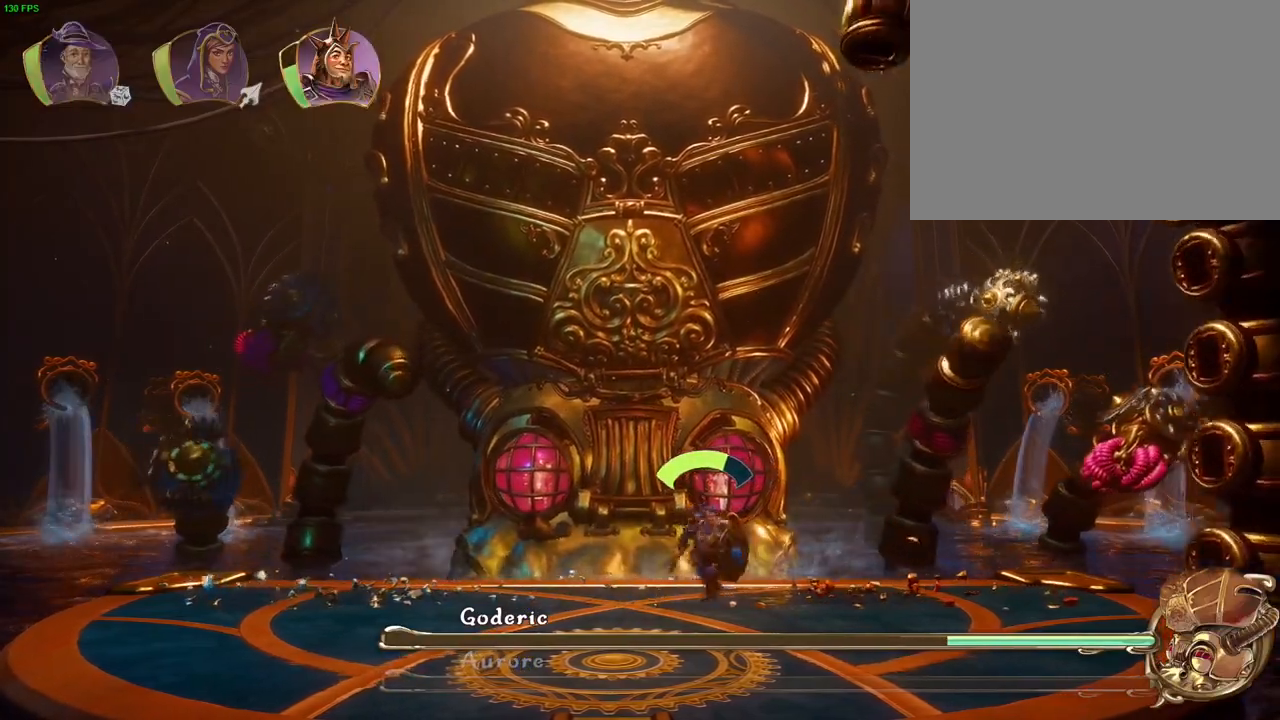
{"dt_ms": 1000, "buttons": [], "left_stick": "center", "right_stick": "up-right", "events": [[117, "L1", "down"], [200, "L1", "up"], [233, "right_stick", "up"], [417, "left_stick", "center"], [617, "right_stick", "up-right"]]}